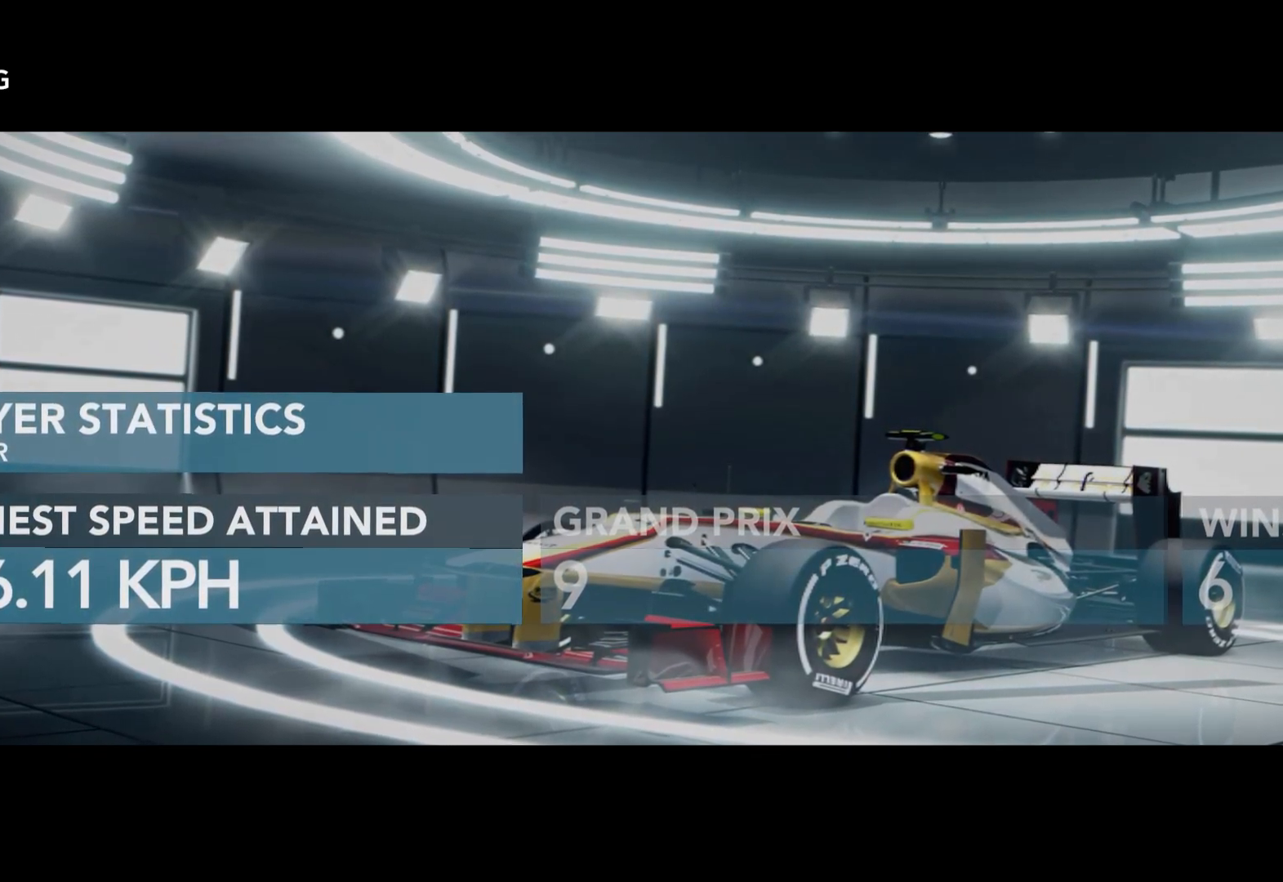
Gameplay with a controller (Xbox layout); each line is a JSON object with the inputs held at the frame after it. "events" lists button and stick changes between this image and that frame as [ms after this image, input, new state], when the widget could be followed in between.
{"buttons": [], "left_stick": "center", "right_stick": "center", "events": [[317, "DPAD_LEFT", "down"], [483, "DPAD_LEFT", "up"]]}
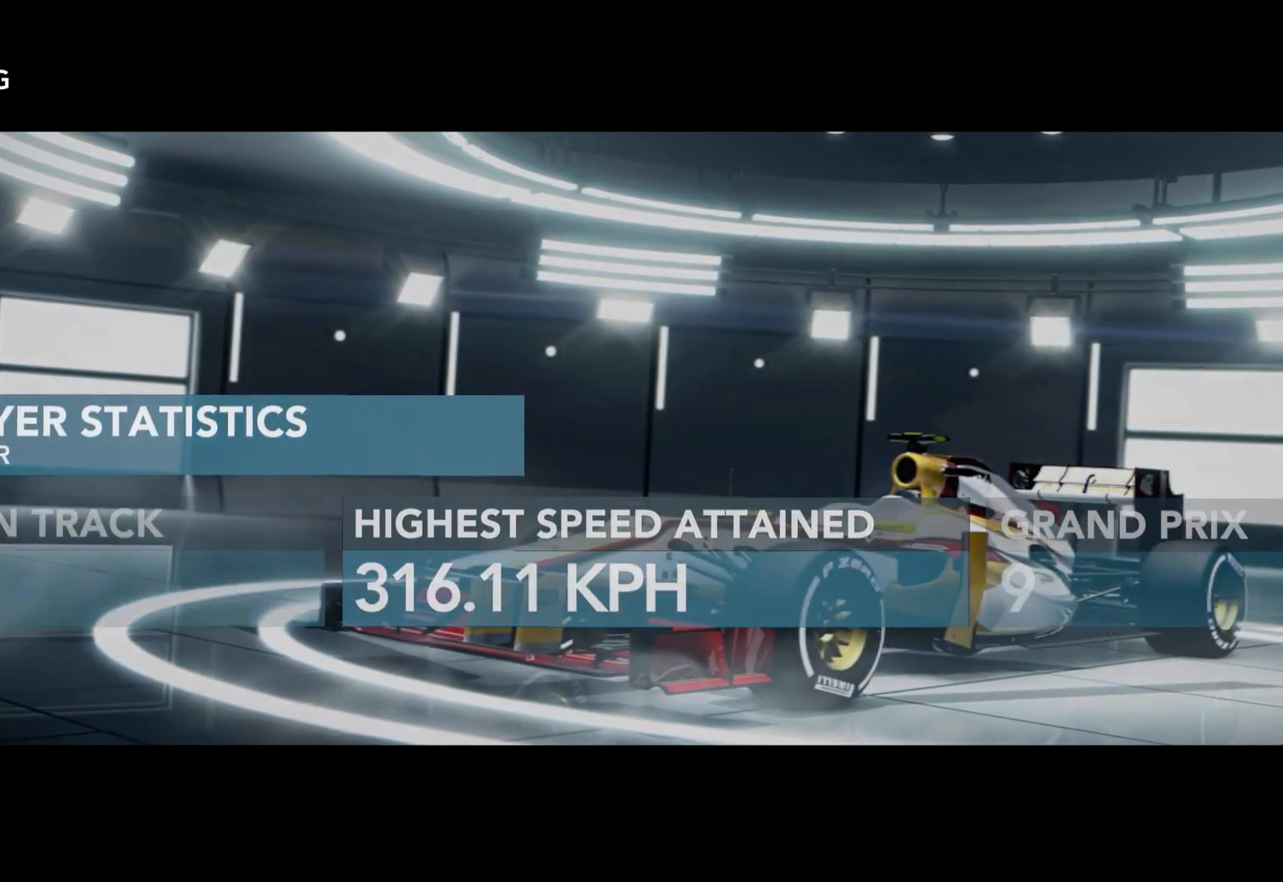
{"buttons": [], "left_stick": "center", "right_stick": "center", "events": []}
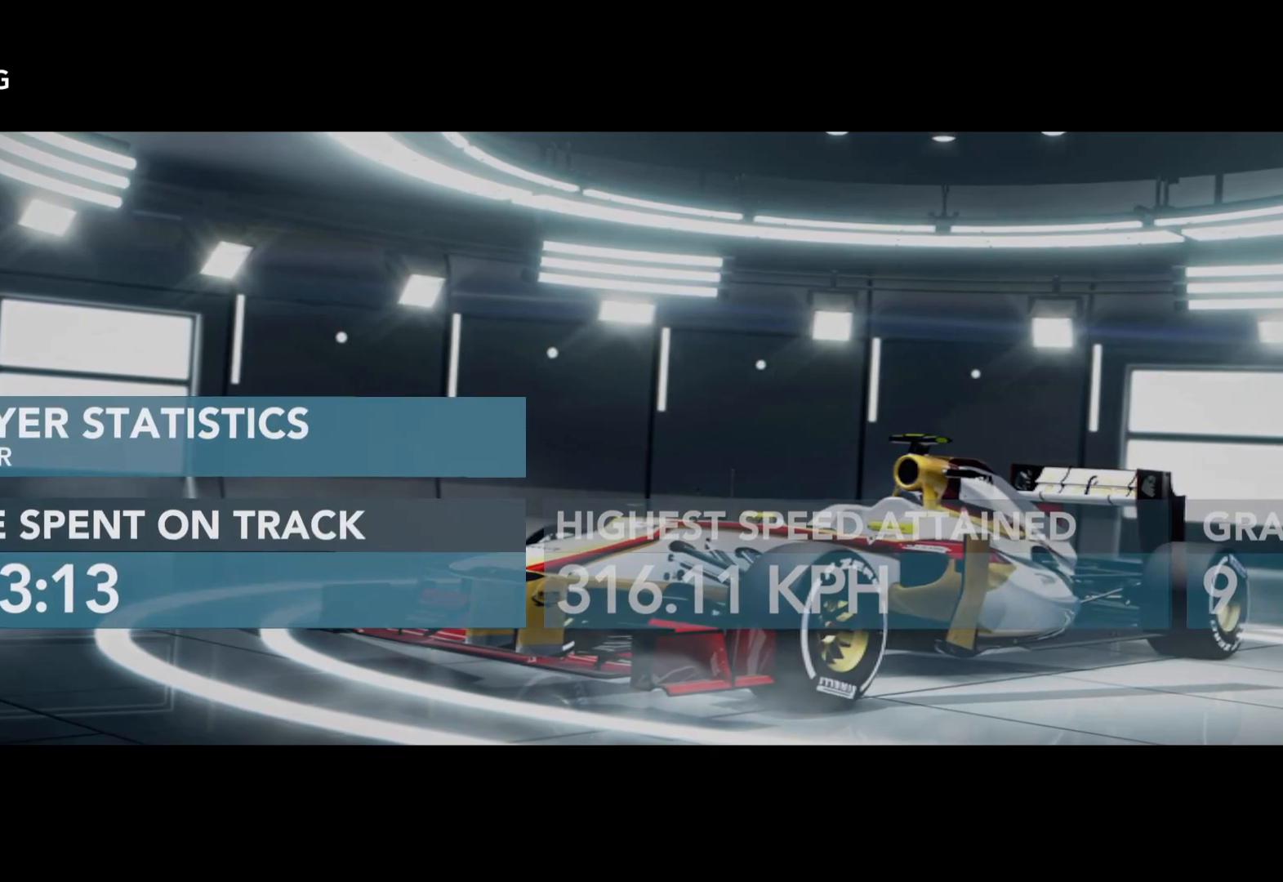
{"buttons": [], "left_stick": "center", "right_stick": "center", "events": [[283, "DPAD_LEFT", "down"], [467, "DPAD_LEFT", "up"]]}
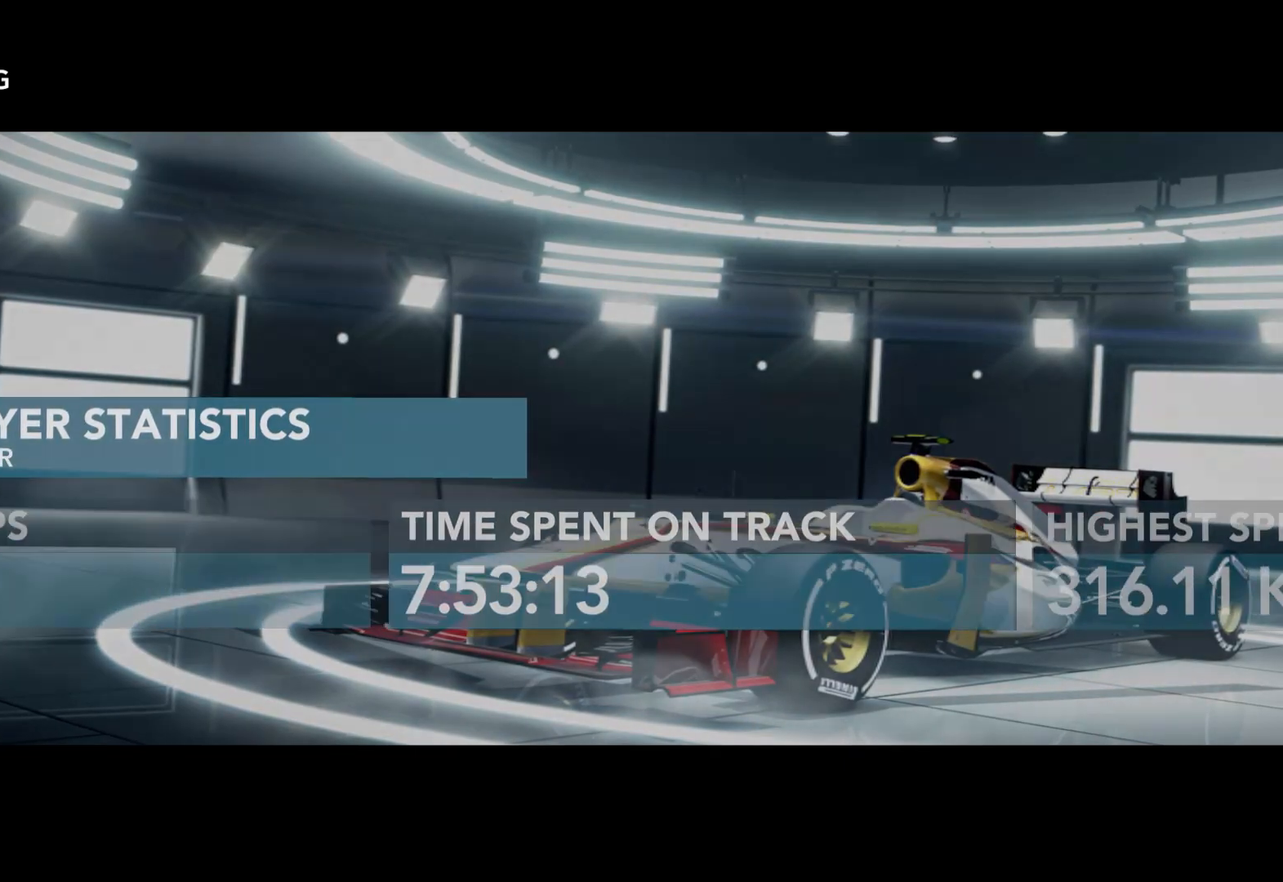
{"buttons": [], "left_stick": "center", "right_stick": "center", "events": []}
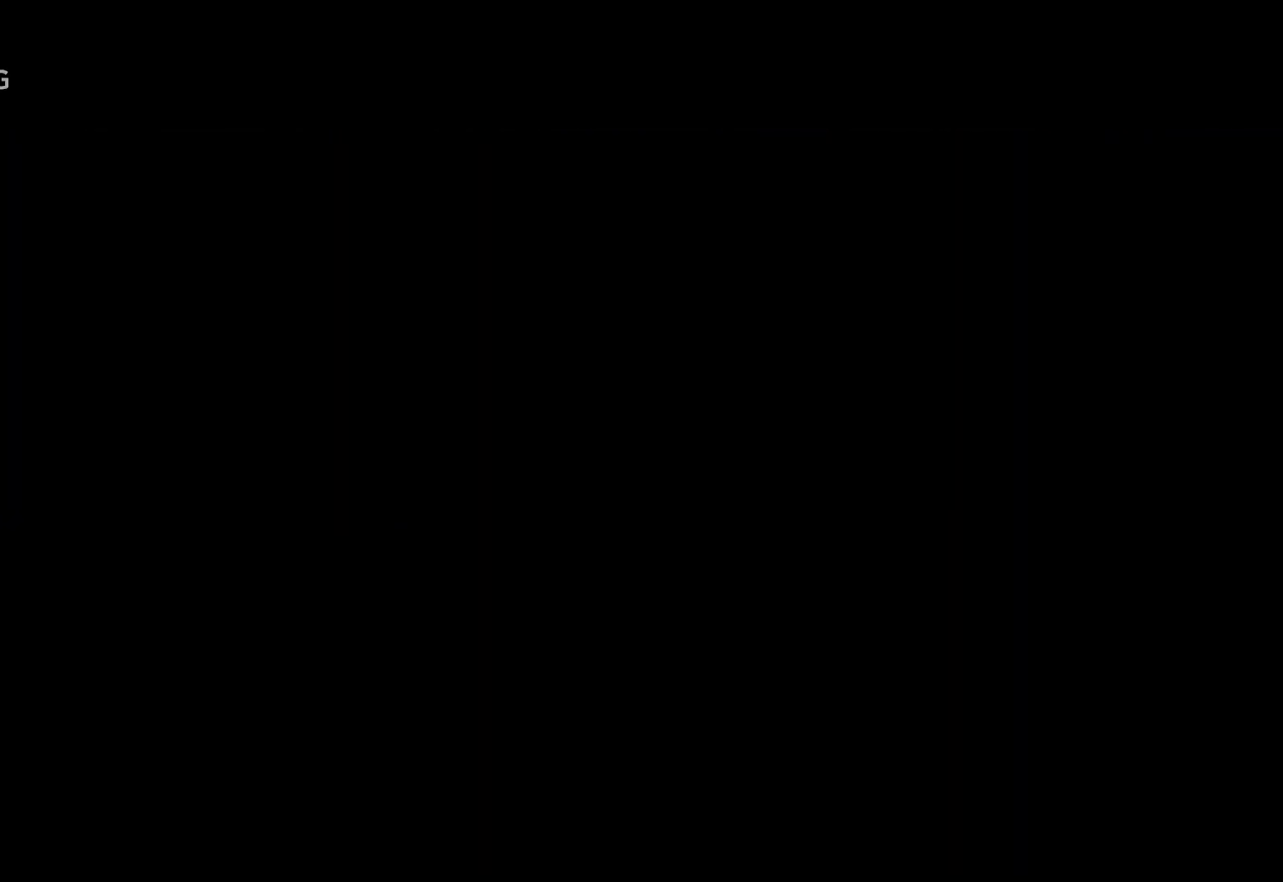
{"buttons": [], "left_stick": "center", "right_stick": "center", "events": []}
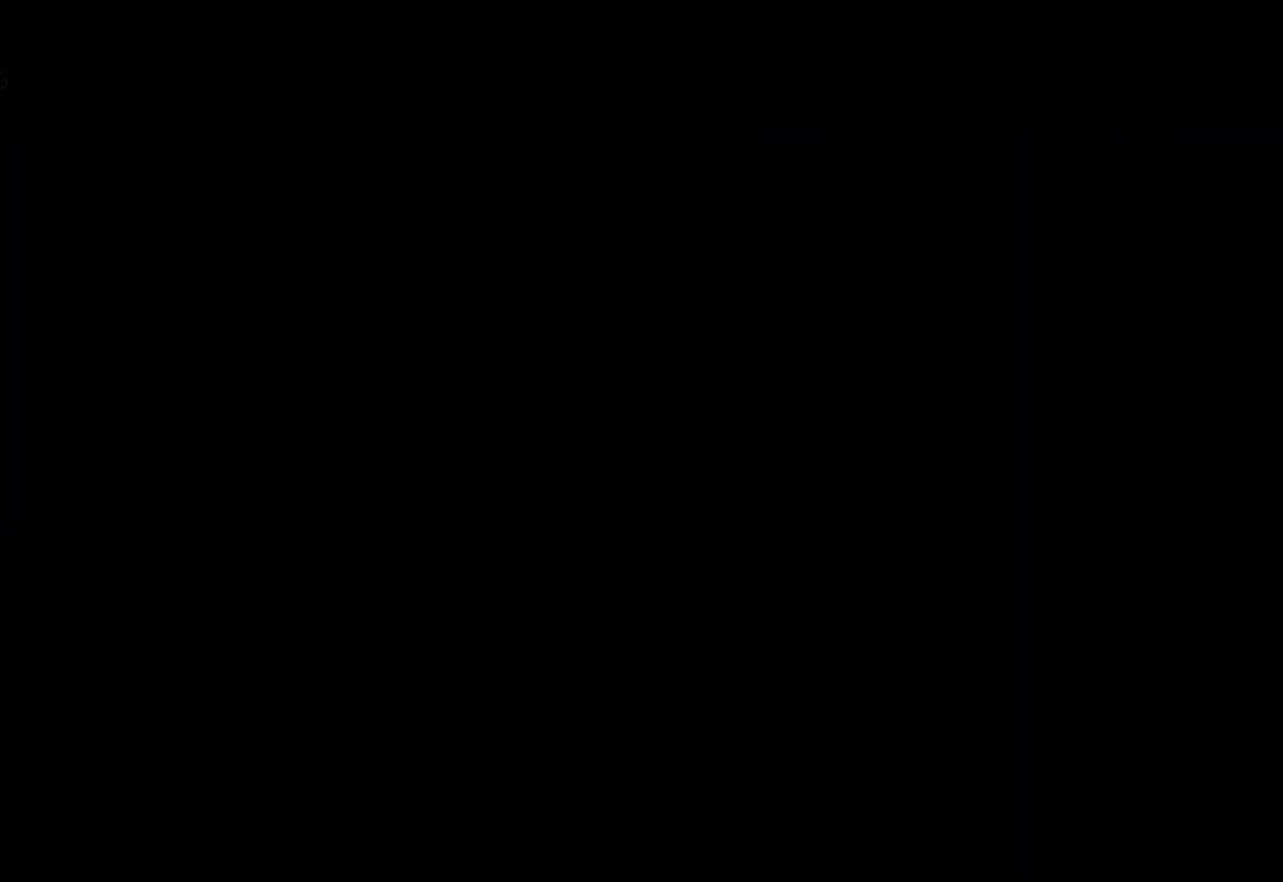
{"buttons": [], "left_stick": "center", "right_stick": "center", "events": []}
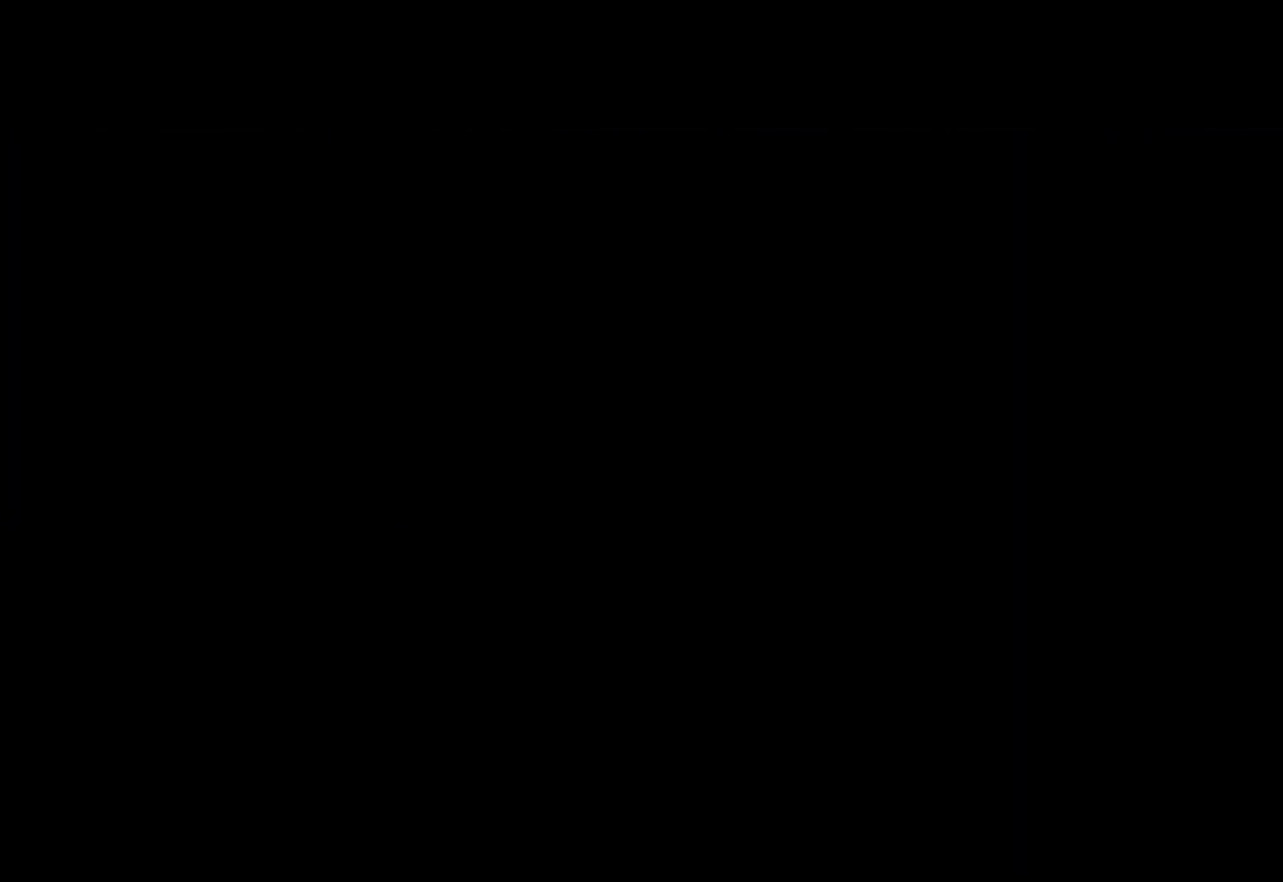
{"buttons": [], "left_stick": "center", "right_stick": "center", "events": []}
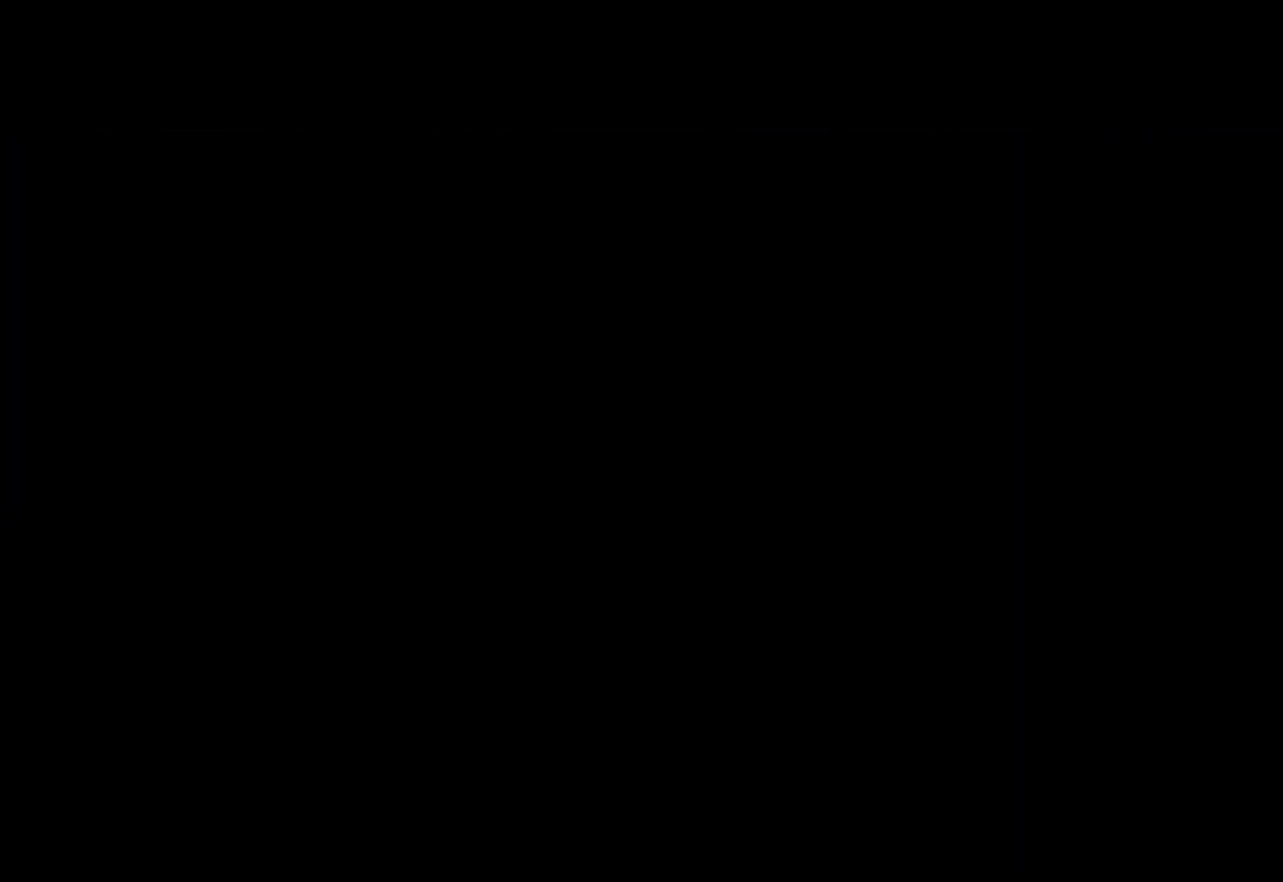
{"buttons": [], "left_stick": "center", "right_stick": "center", "events": []}
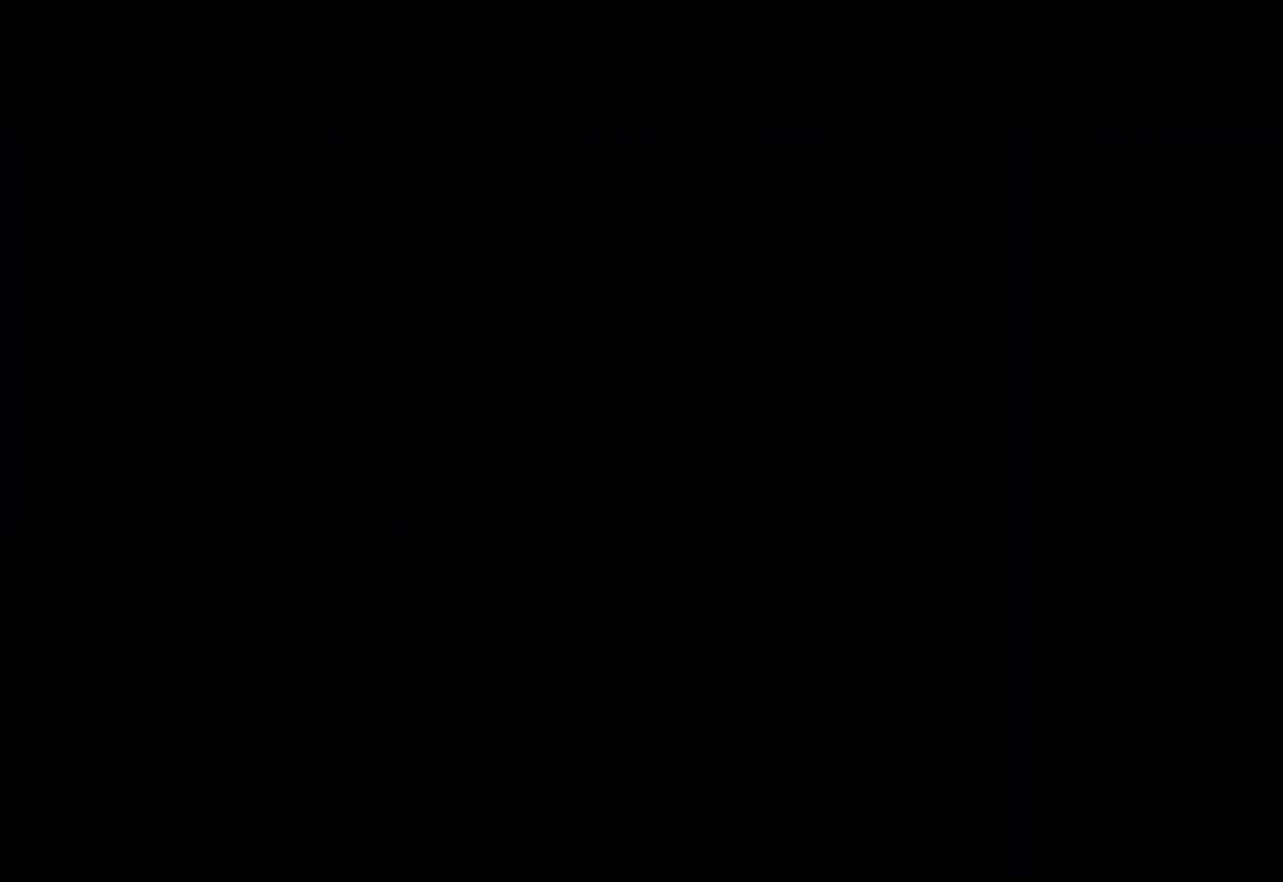
{"buttons": [], "left_stick": "center", "right_stick": "center", "events": []}
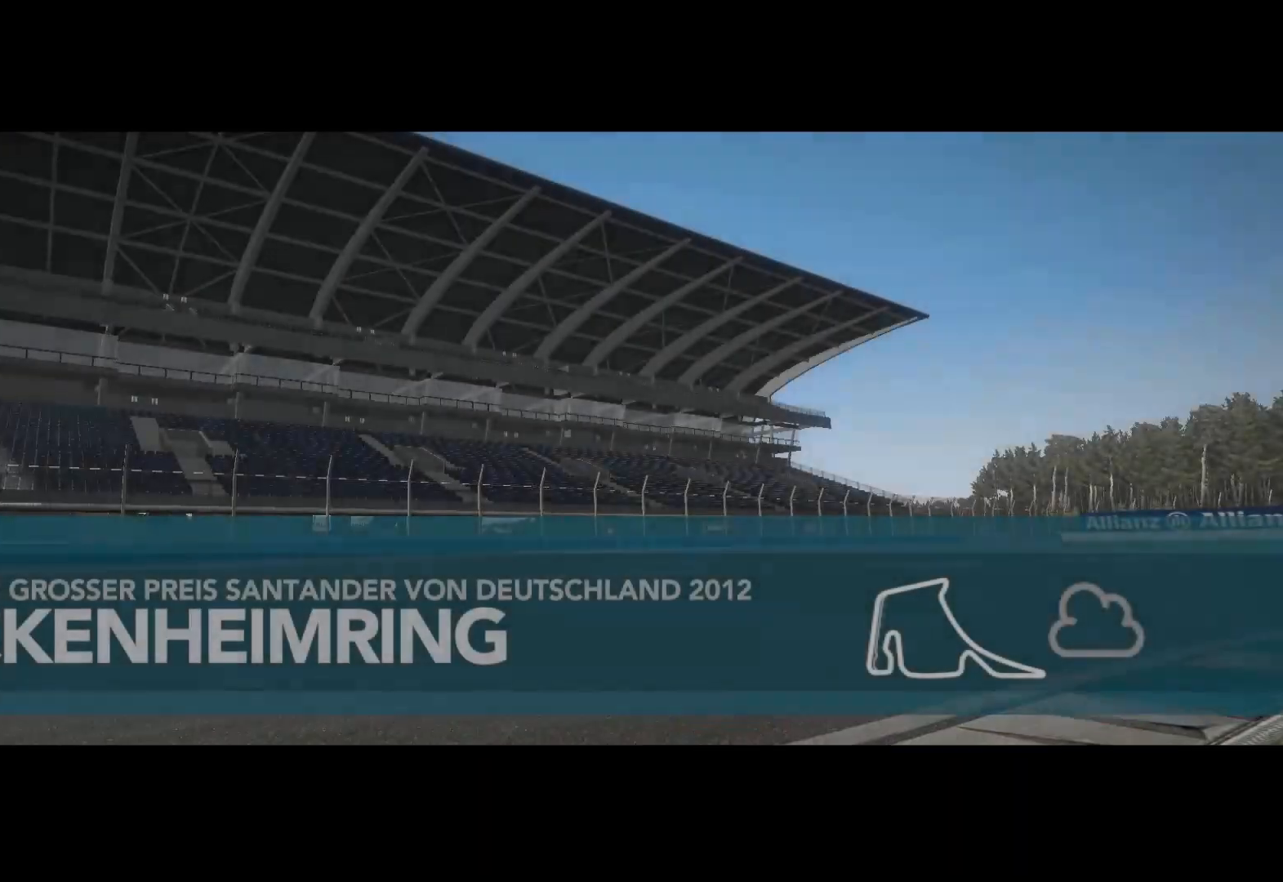
{"buttons": [], "left_stick": "center", "right_stick": "center", "events": []}
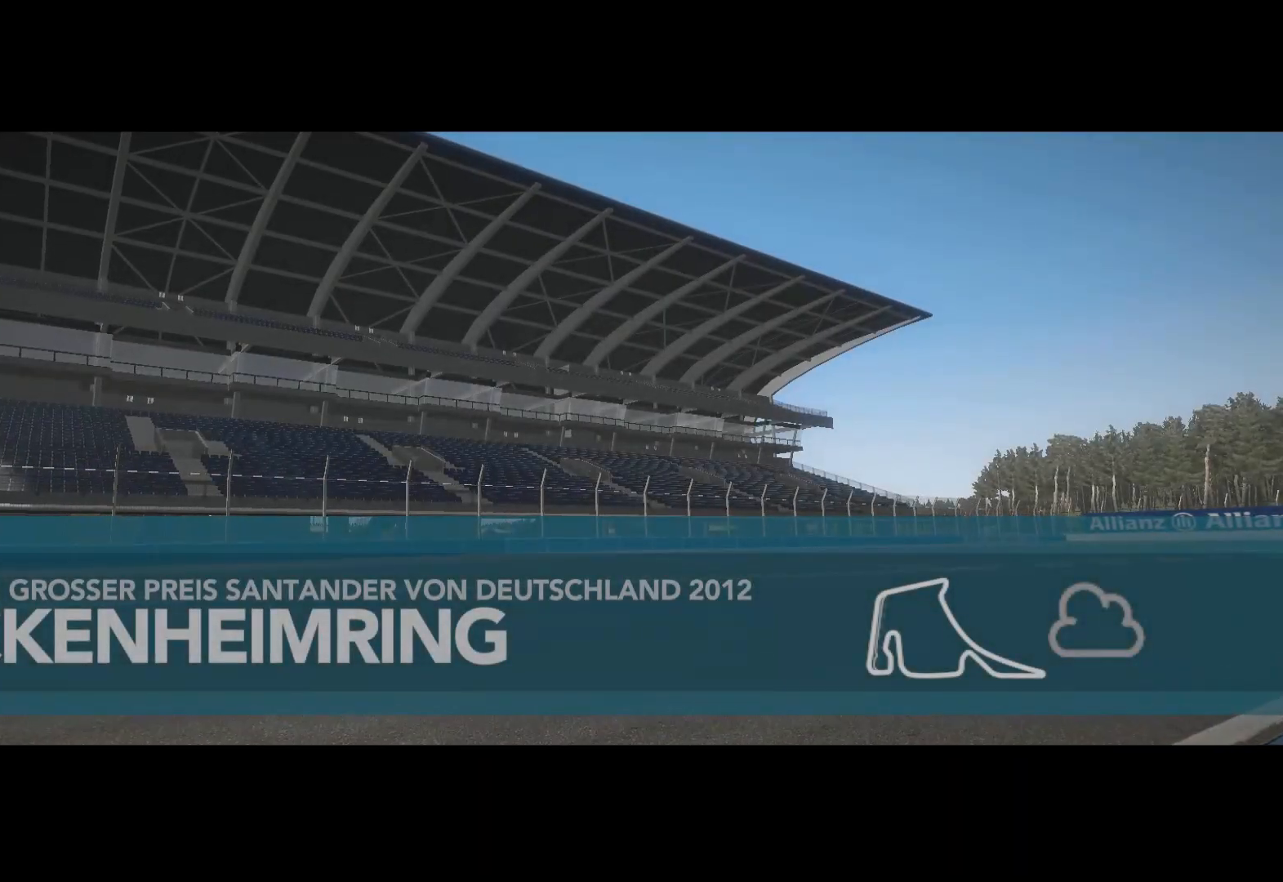
{"buttons": [], "left_stick": "center", "right_stick": "center", "events": [[67, "A", "down"], [133, "A", "up"]]}
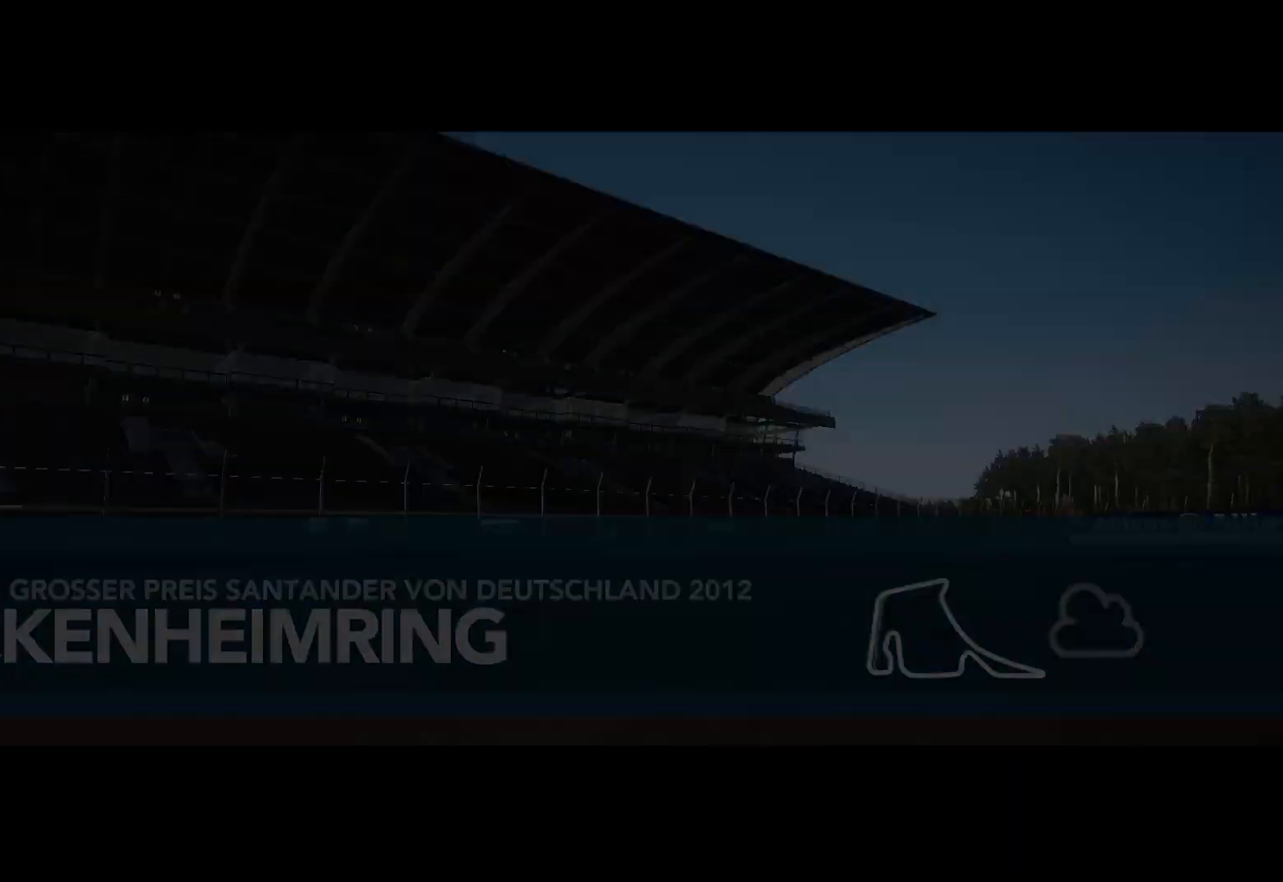
{"buttons": [], "left_stick": "center", "right_stick": "center", "events": []}
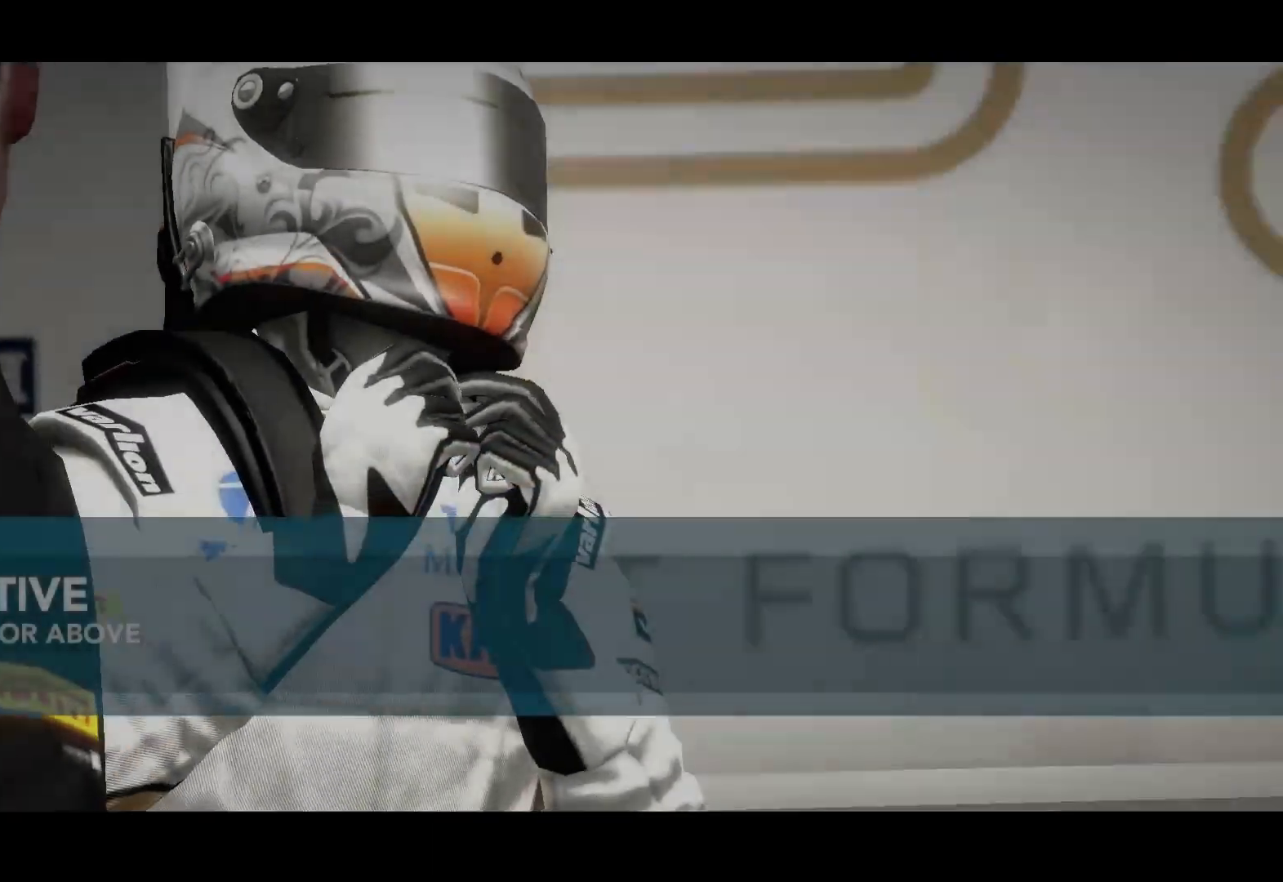
{"buttons": [], "left_stick": "center", "right_stick": "center", "events": []}
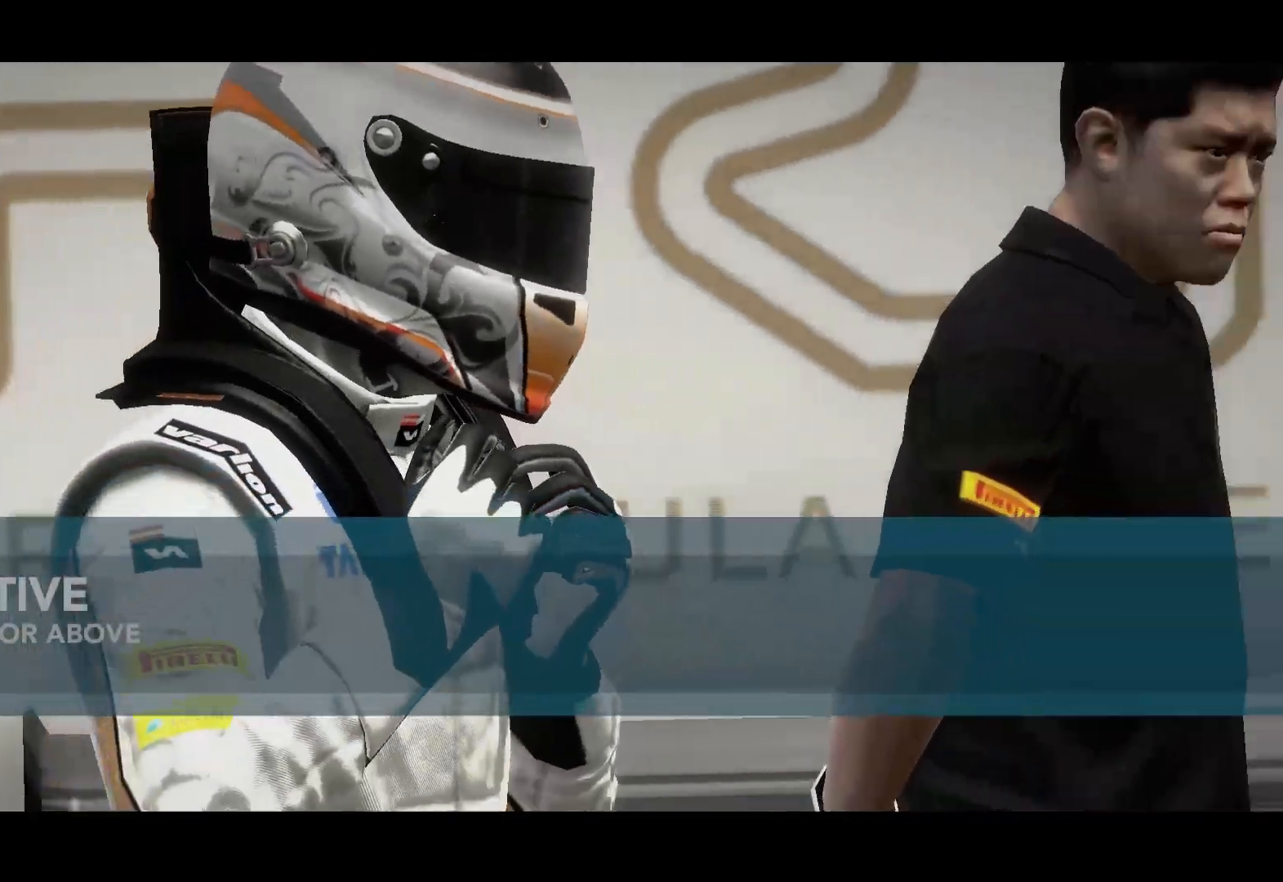
{"buttons": [], "left_stick": "center", "right_stick": "center", "events": [[100, "A", "down"], [217, "A", "up"]]}
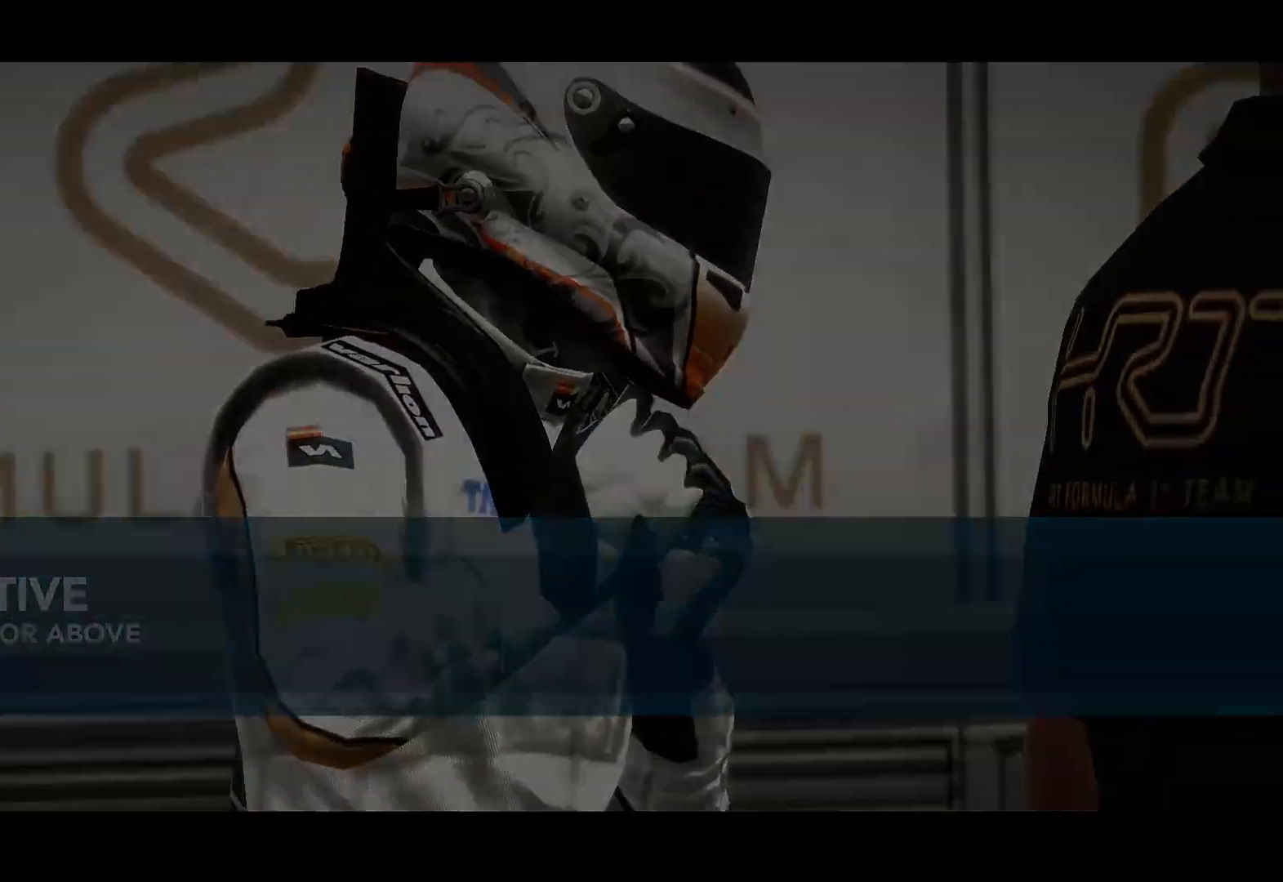
{"buttons": [], "left_stick": "center", "right_stick": "center", "events": []}
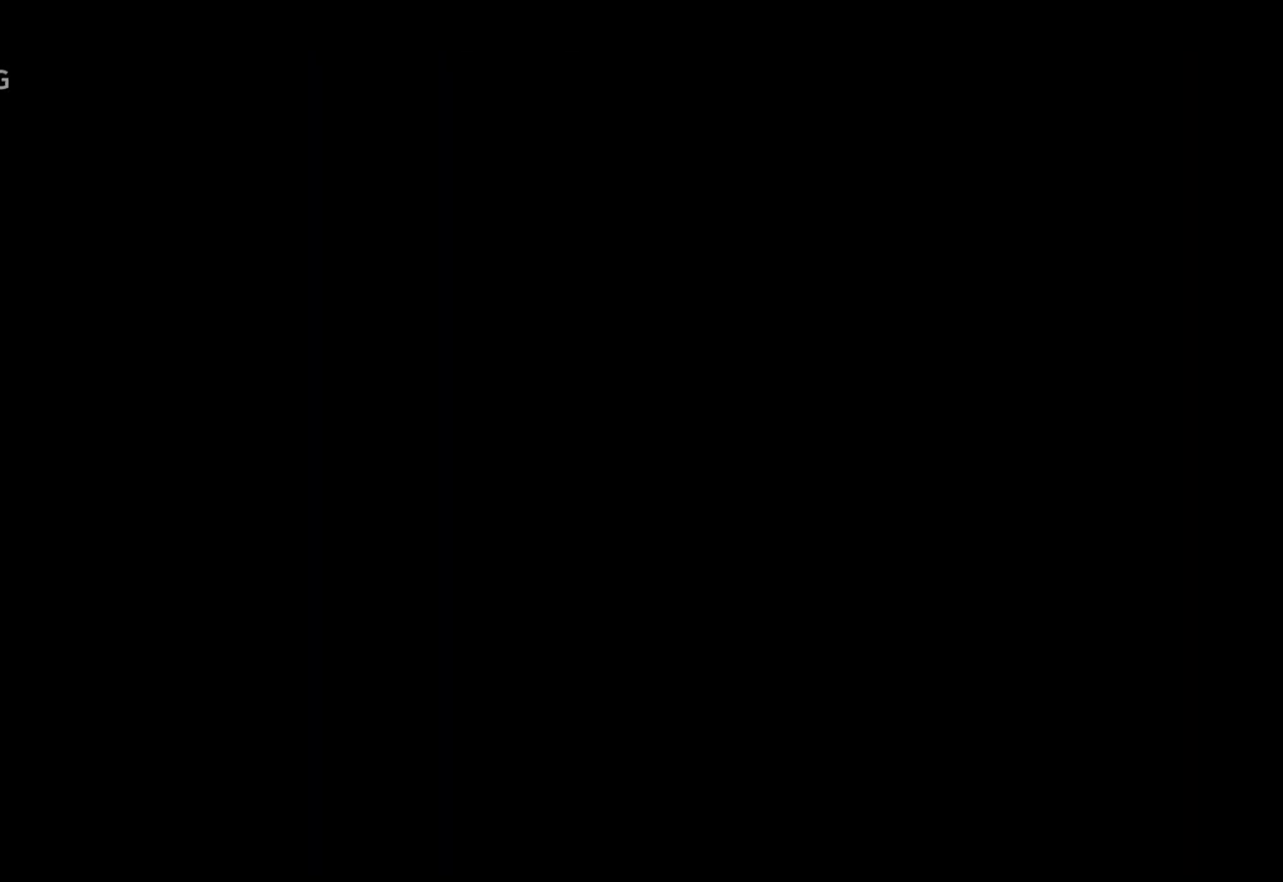
{"buttons": [], "left_stick": "center", "right_stick": "center", "events": []}
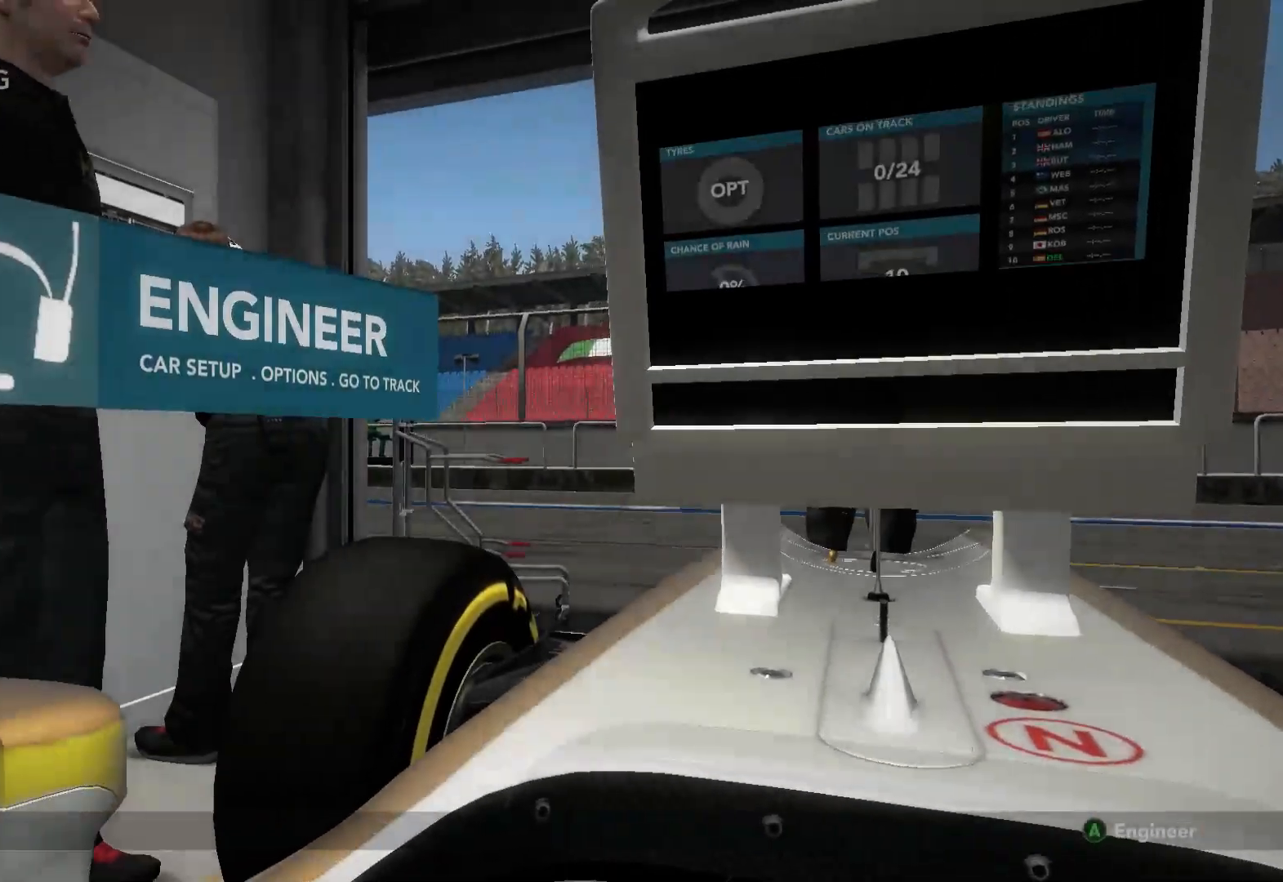
{"buttons": ["DPAD_RIGHT"], "left_stick": "center", "right_stick": "center", "events": [[367, "DPAD_RIGHT", "down"]]}
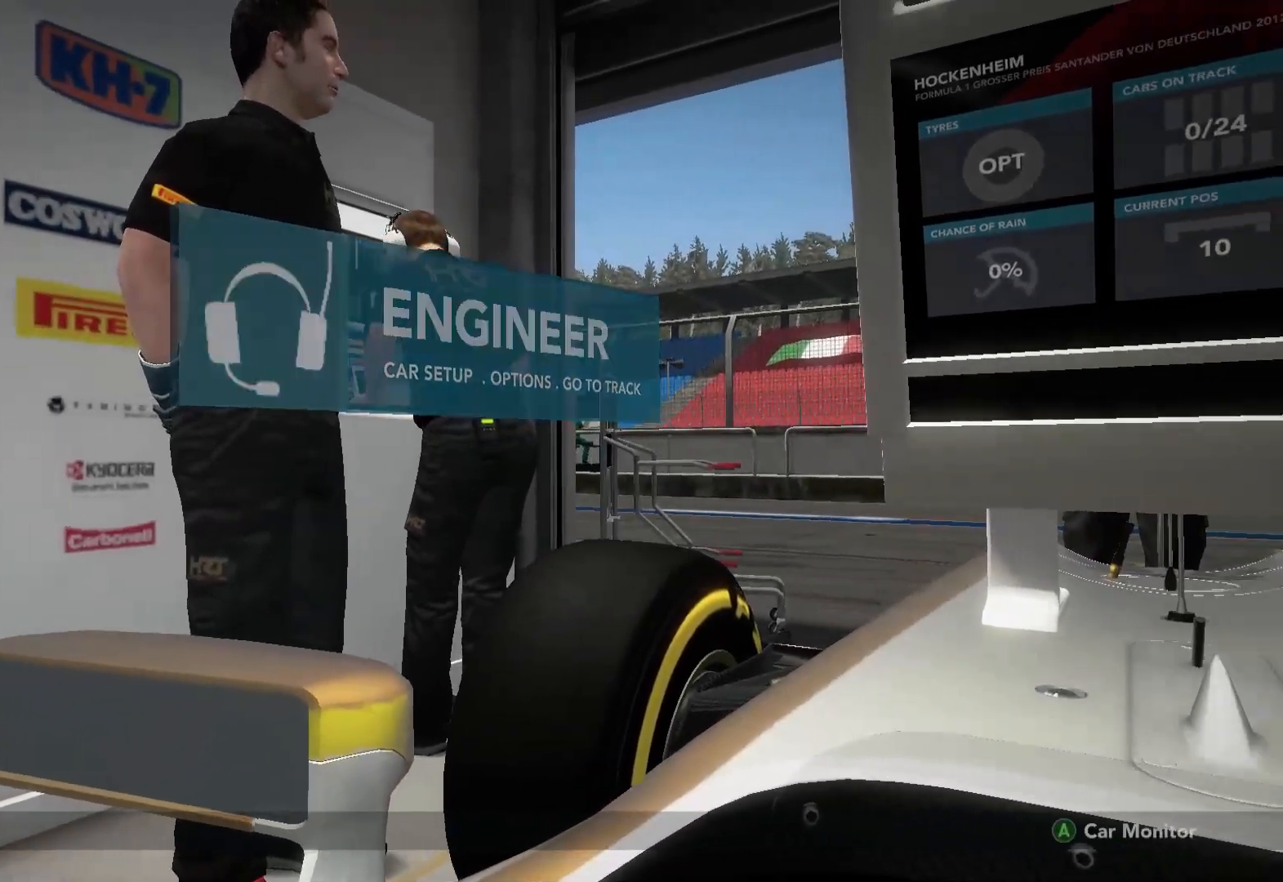
{"buttons": [], "left_stick": "center", "right_stick": "center", "events": [[33, "DPAD_RIGHT", "up"]]}
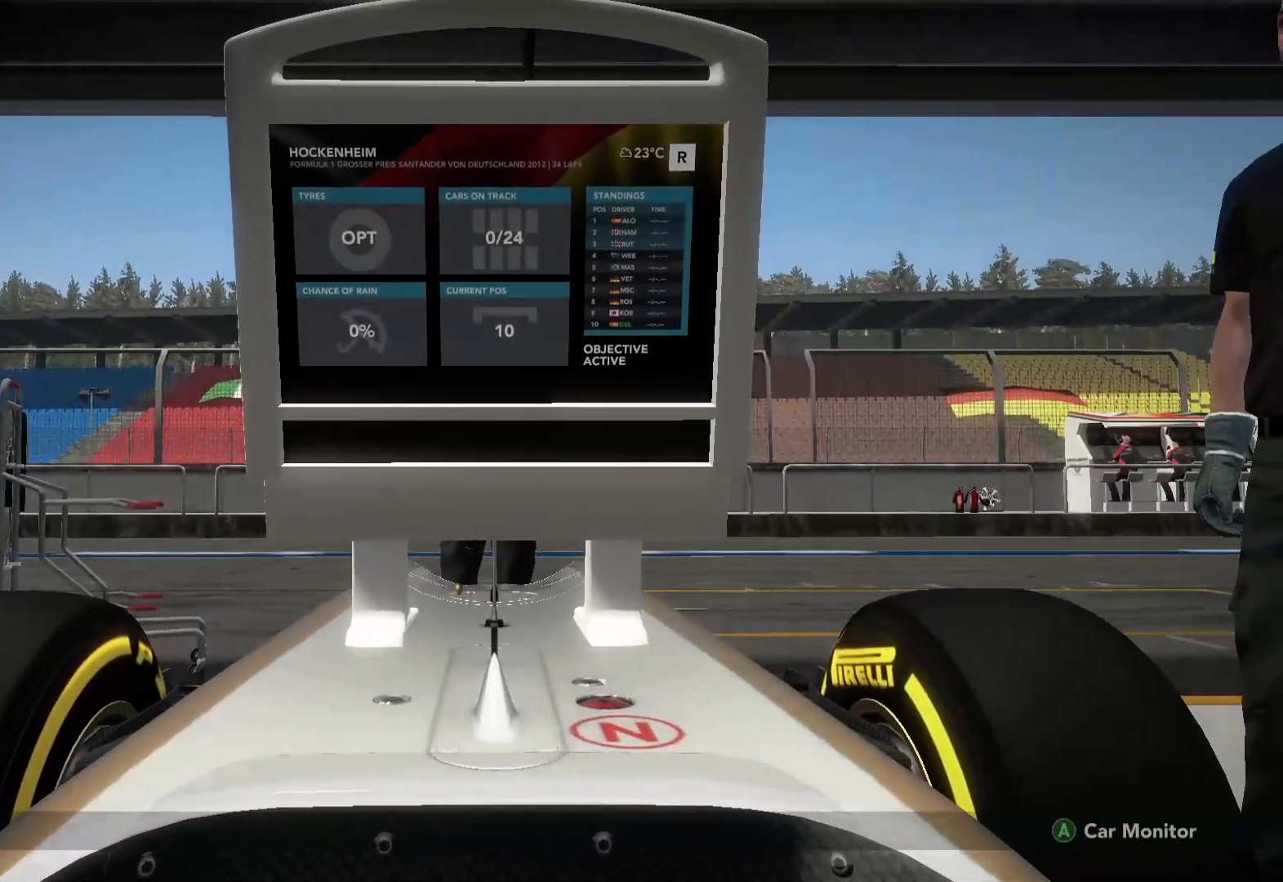
{"buttons": [], "left_stick": "center", "right_stick": "center", "events": [[183, "DPAD_RIGHT", "down"], [317, "DPAD_RIGHT", "up"]]}
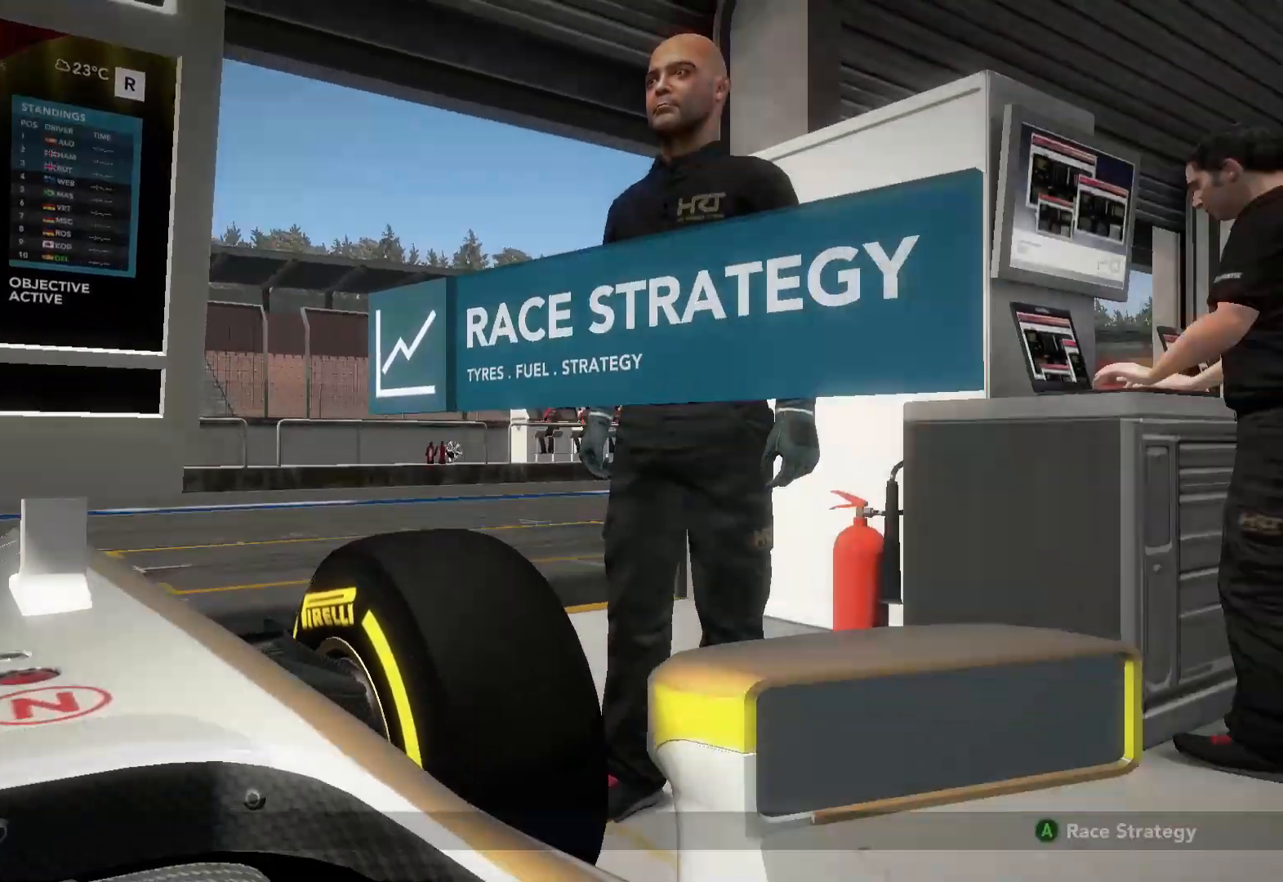
{"buttons": [], "left_stick": "center", "right_stick": "center", "events": [[200, "A", "down"], [350, "A", "up"]]}
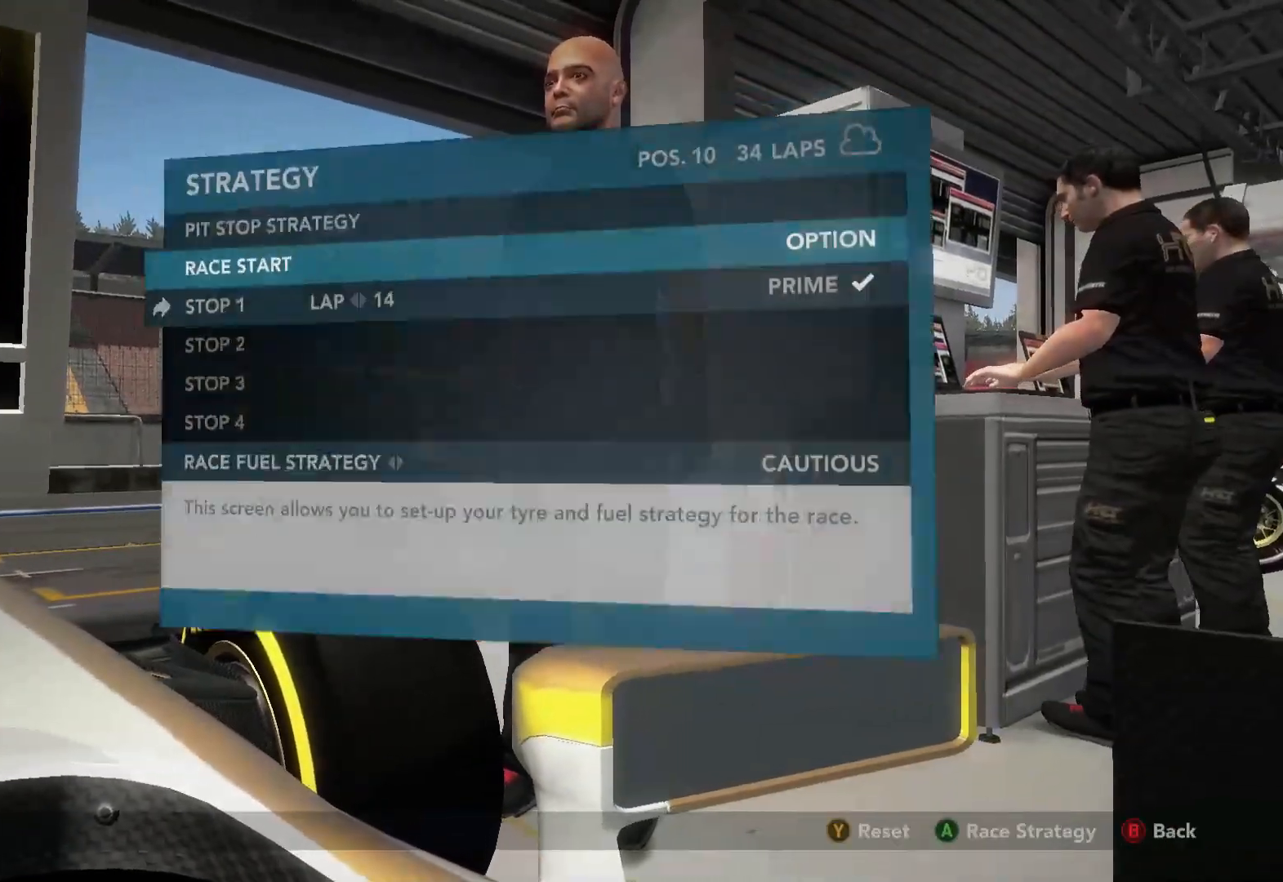
{"buttons": [], "left_stick": "center", "right_stick": "center", "events": []}
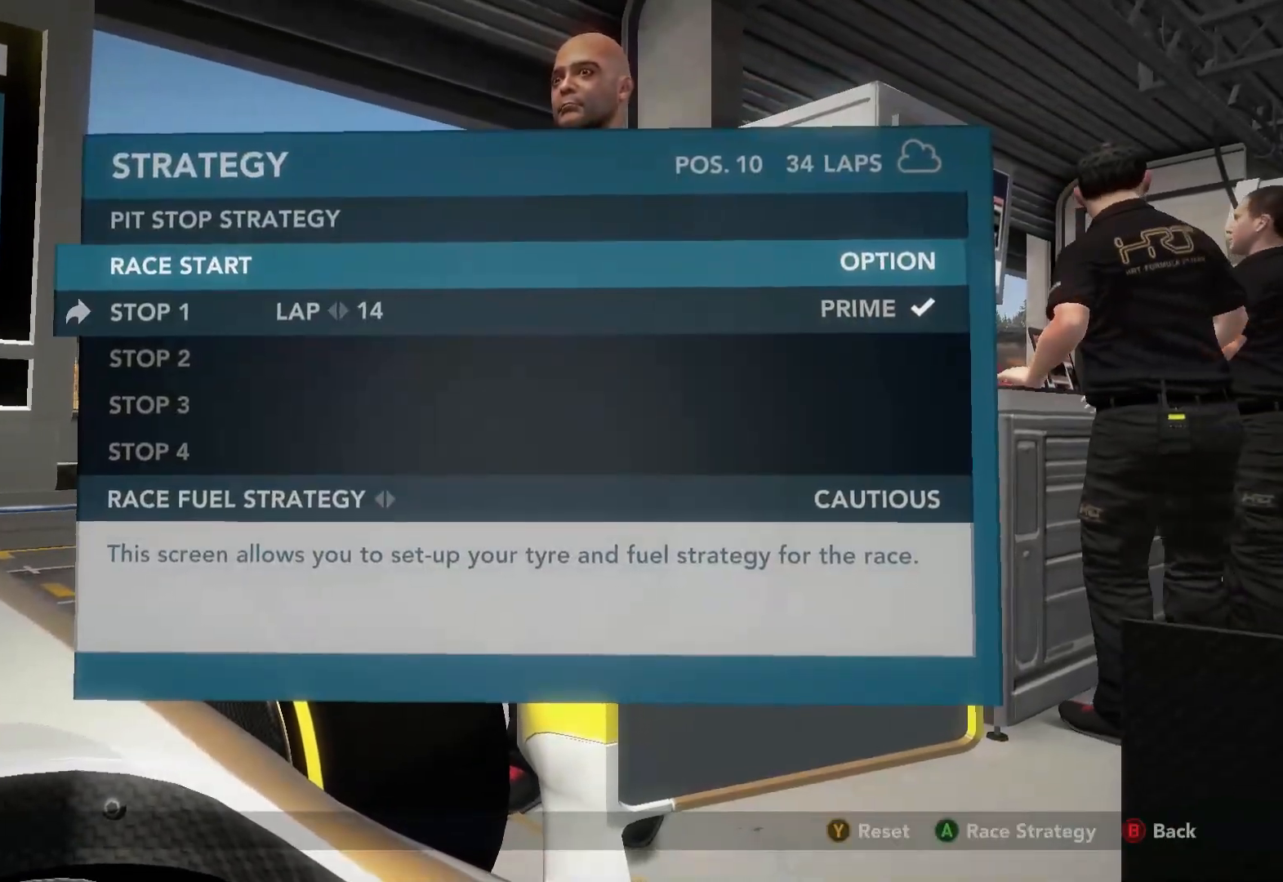
{"buttons": [], "left_stick": "center", "right_stick": "center", "events": [[233, "DPAD_DOWN", "down"], [367, "DPAD_DOWN", "up"]]}
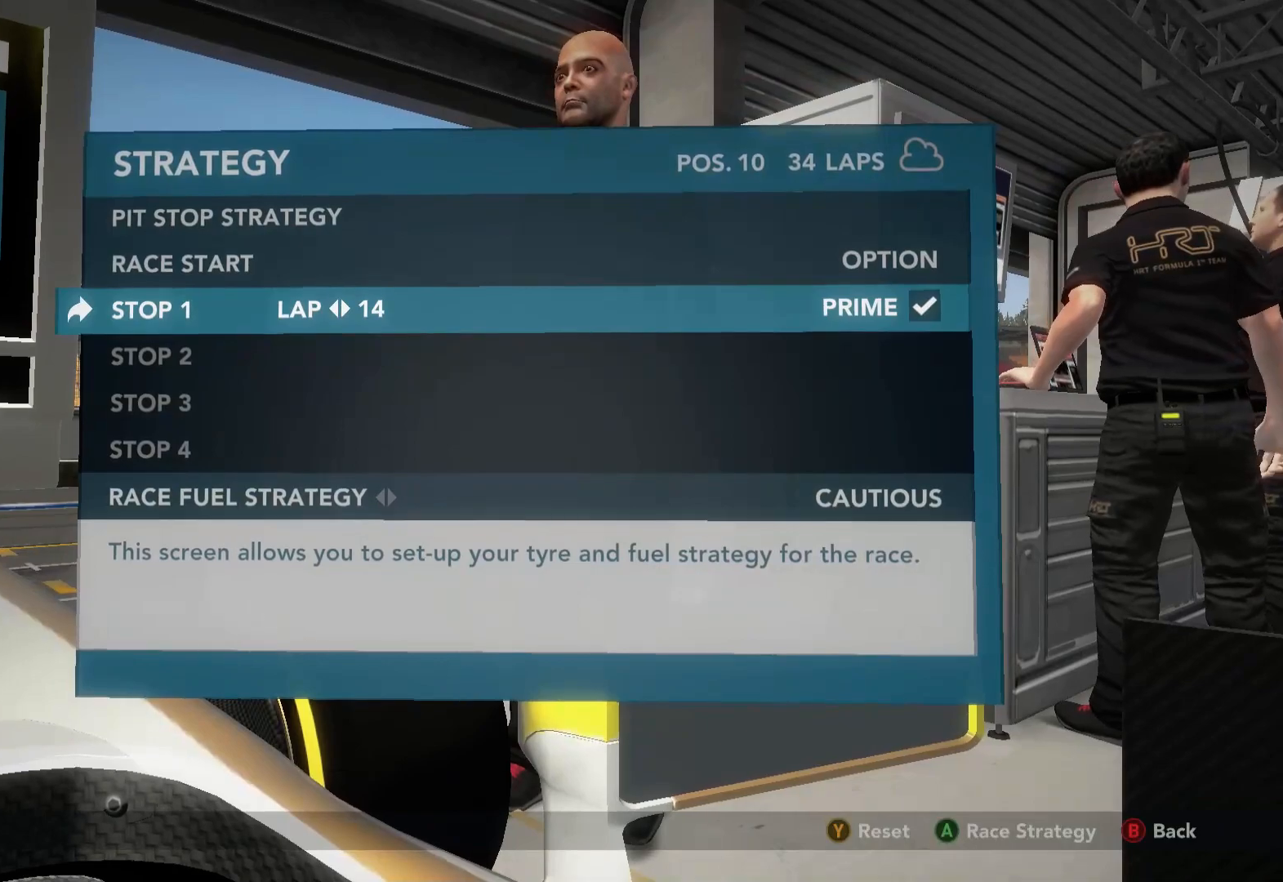
{"buttons": [], "left_stick": "center", "right_stick": "center", "events": [[150, "DPAD_UP", "down"], [250, "DPAD_UP", "up"]]}
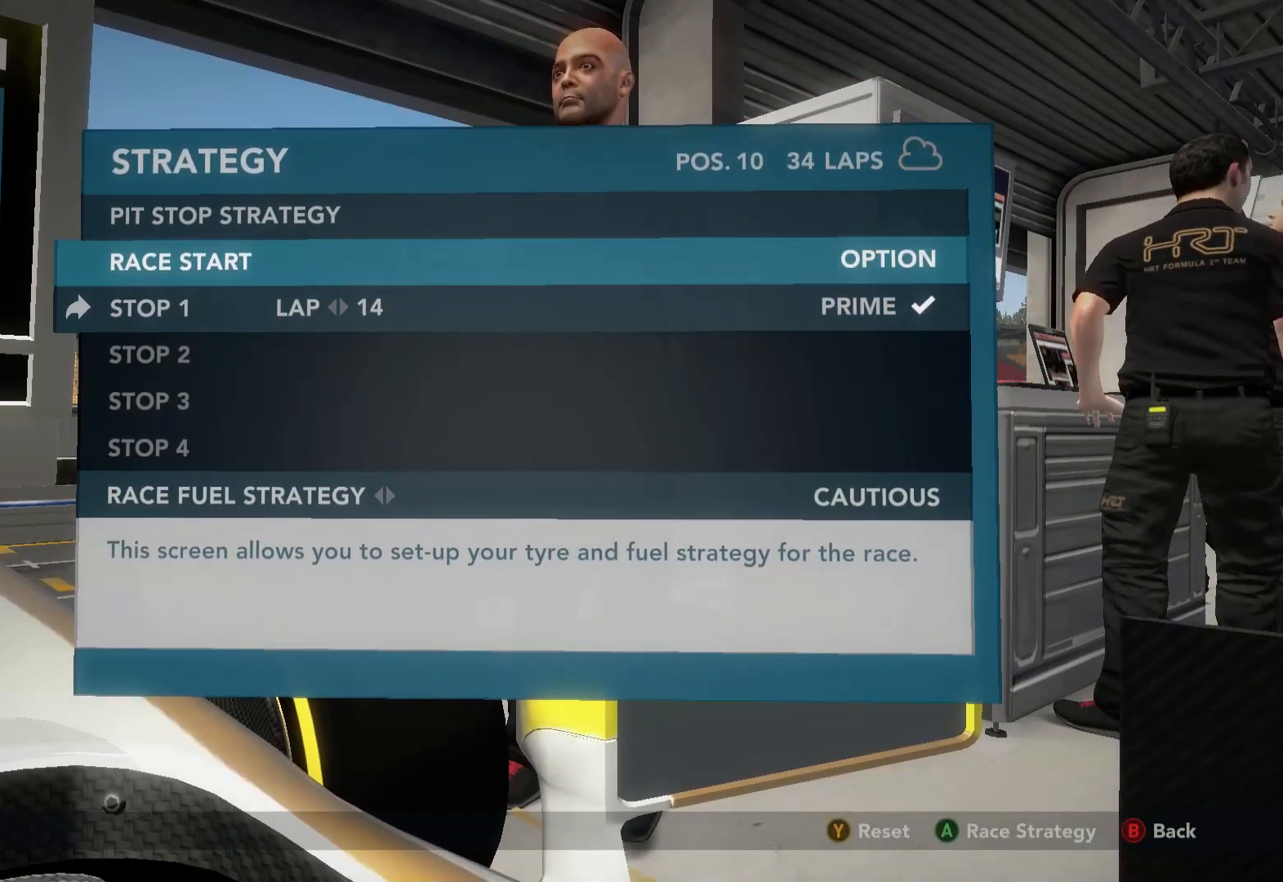
{"buttons": [], "left_stick": "center", "right_stick": "center", "events": [[100, "DPAD_DOWN", "down"], [483, "DPAD_DOWN", "up"]]}
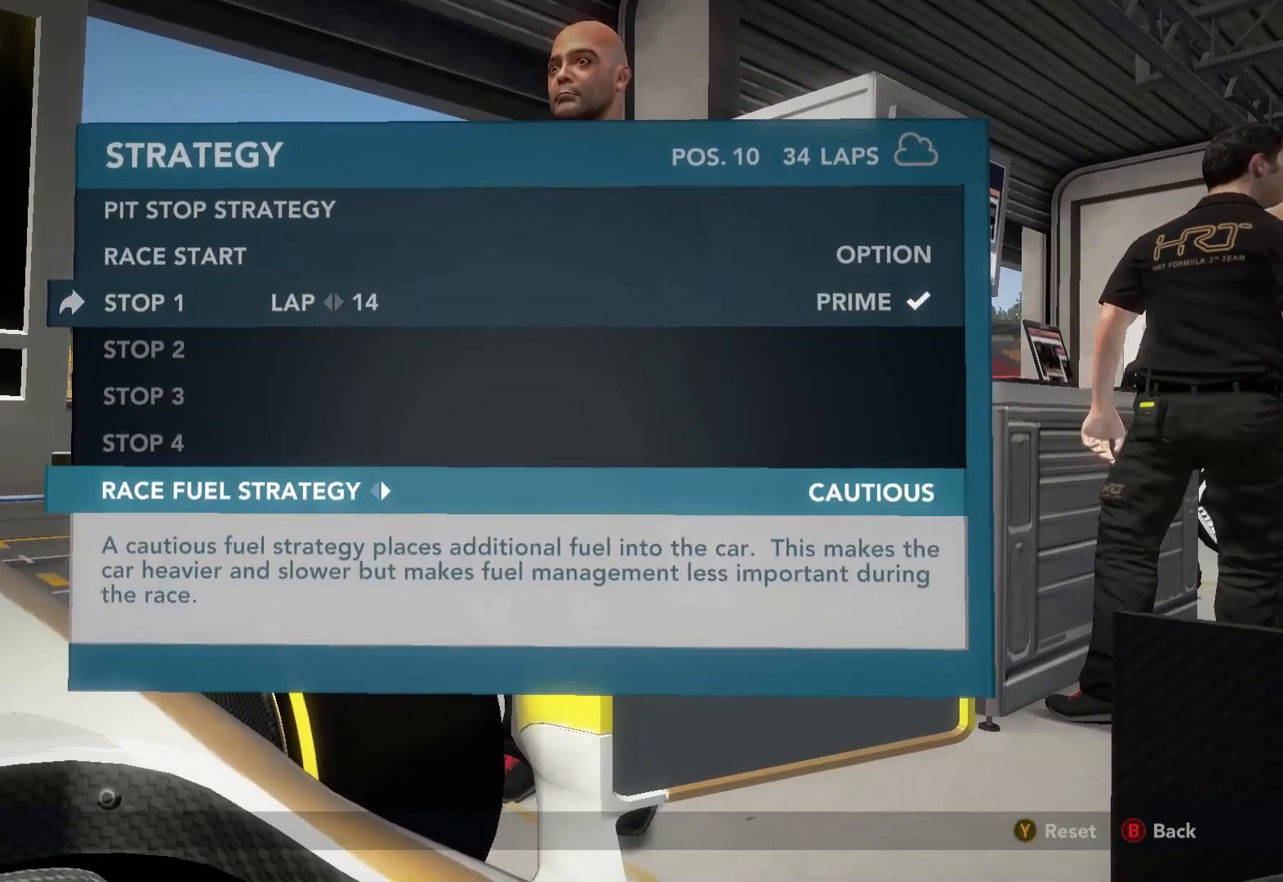
{"buttons": ["DPAD_RIGHT"], "left_stick": "center", "right_stick": "center", "events": [[233, "DPAD_RIGHT", "down"], [333, "DPAD_RIGHT", "up"], [383, "DPAD_RIGHT", "down"]]}
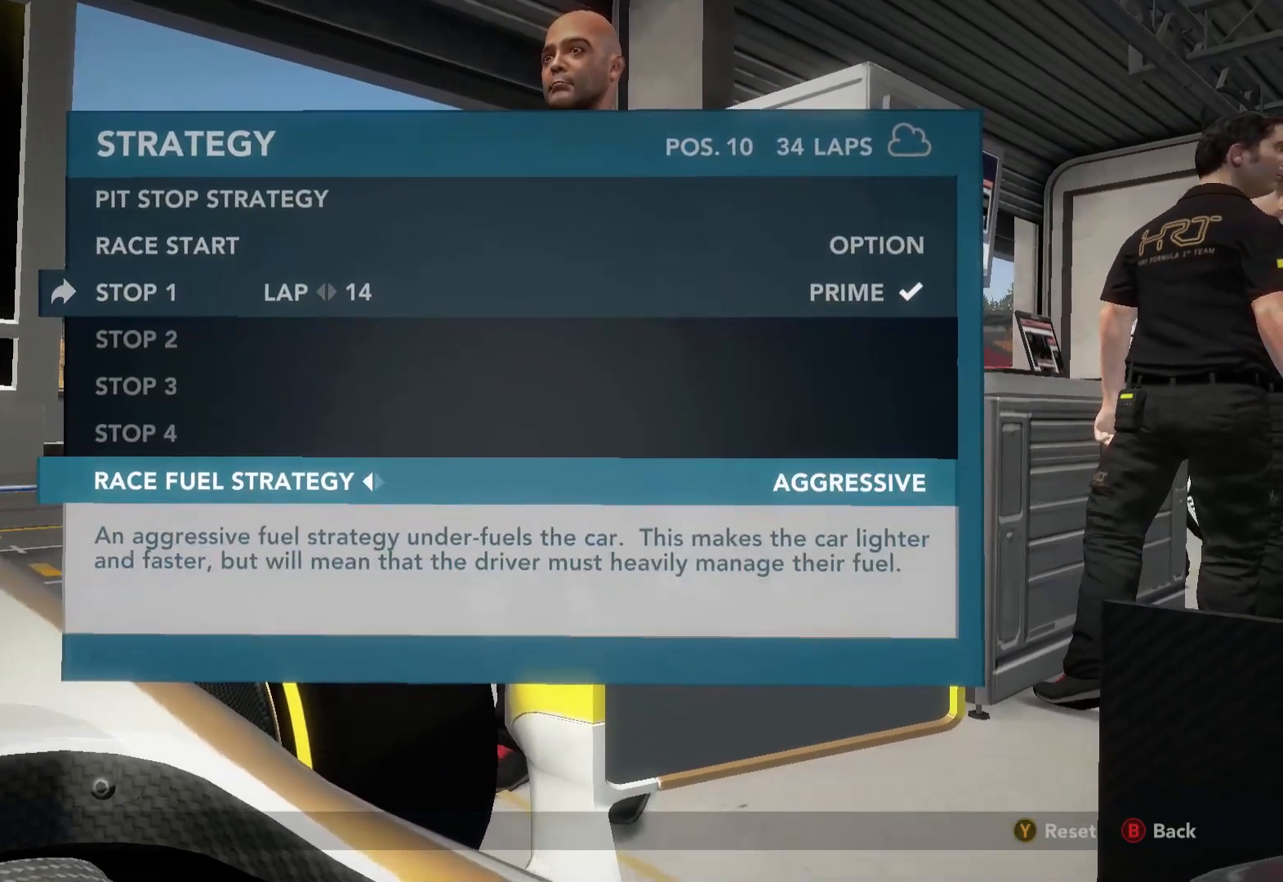
{"buttons": [], "left_stick": "center", "right_stick": "center", "events": [[167, "DPAD_RIGHT", "up"], [383, "A", "down"], [483, "A", "up"]]}
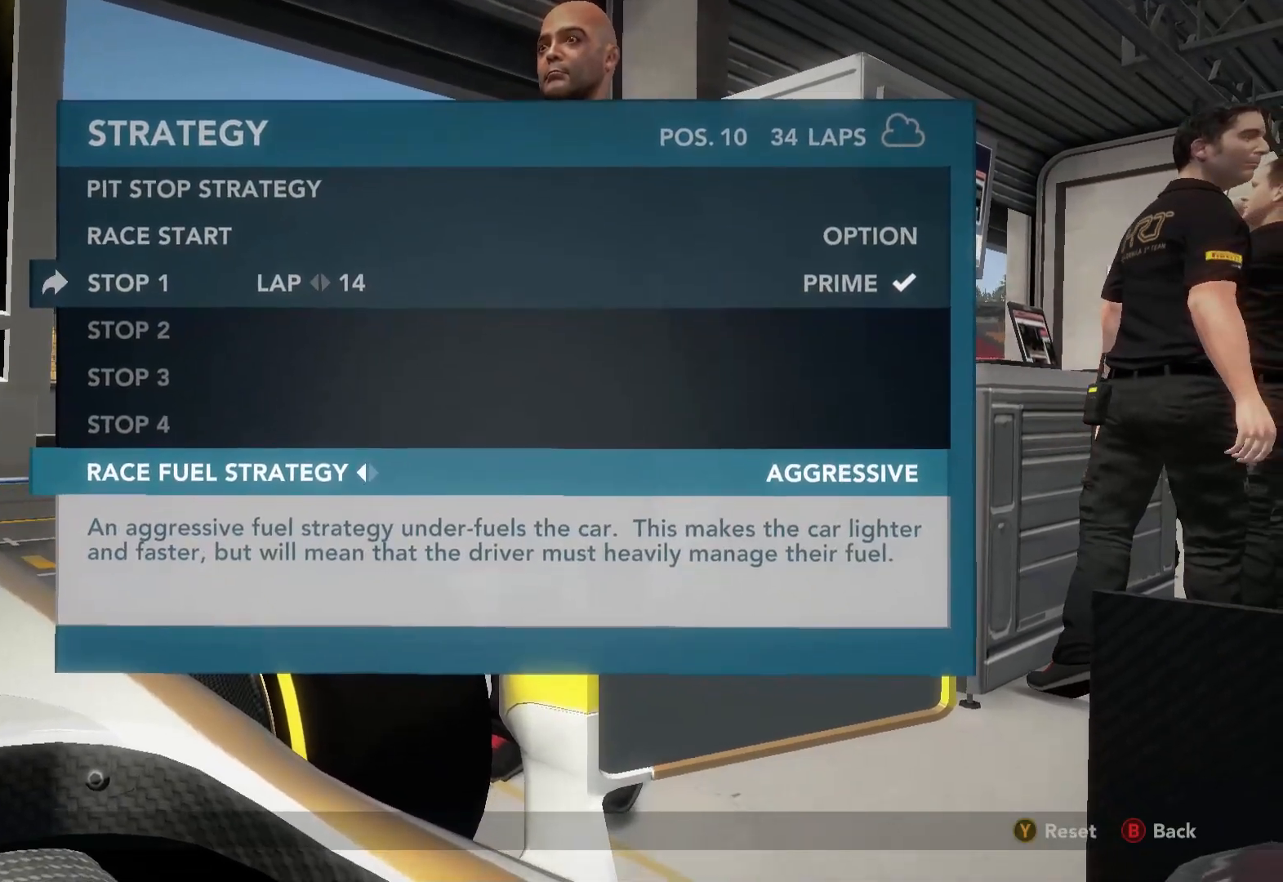
{"buttons": ["B"], "left_stick": "center", "right_stick": "center", "events": [[500, "B", "down"]]}
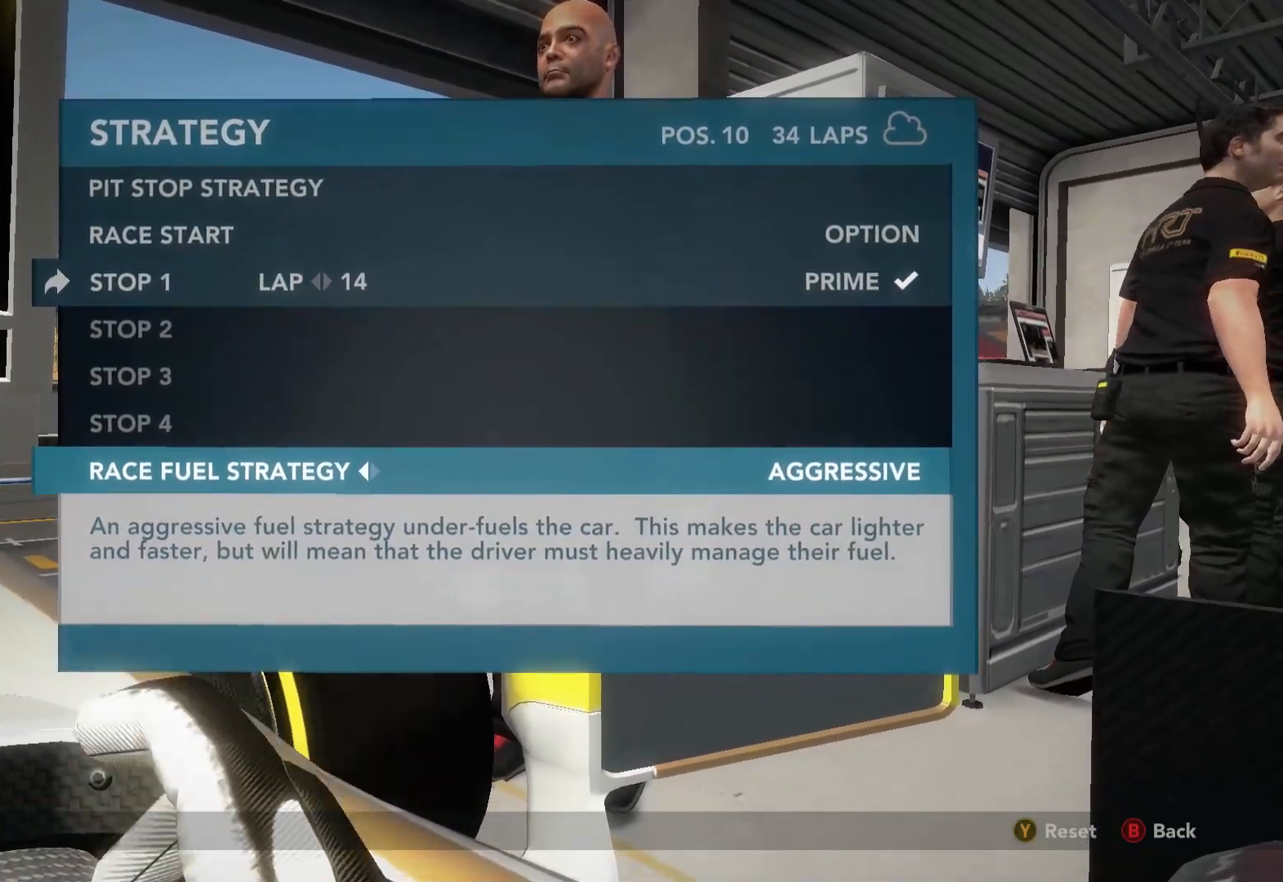
{"buttons": [], "left_stick": "center", "right_stick": "center", "events": [[117, "B", "up"]]}